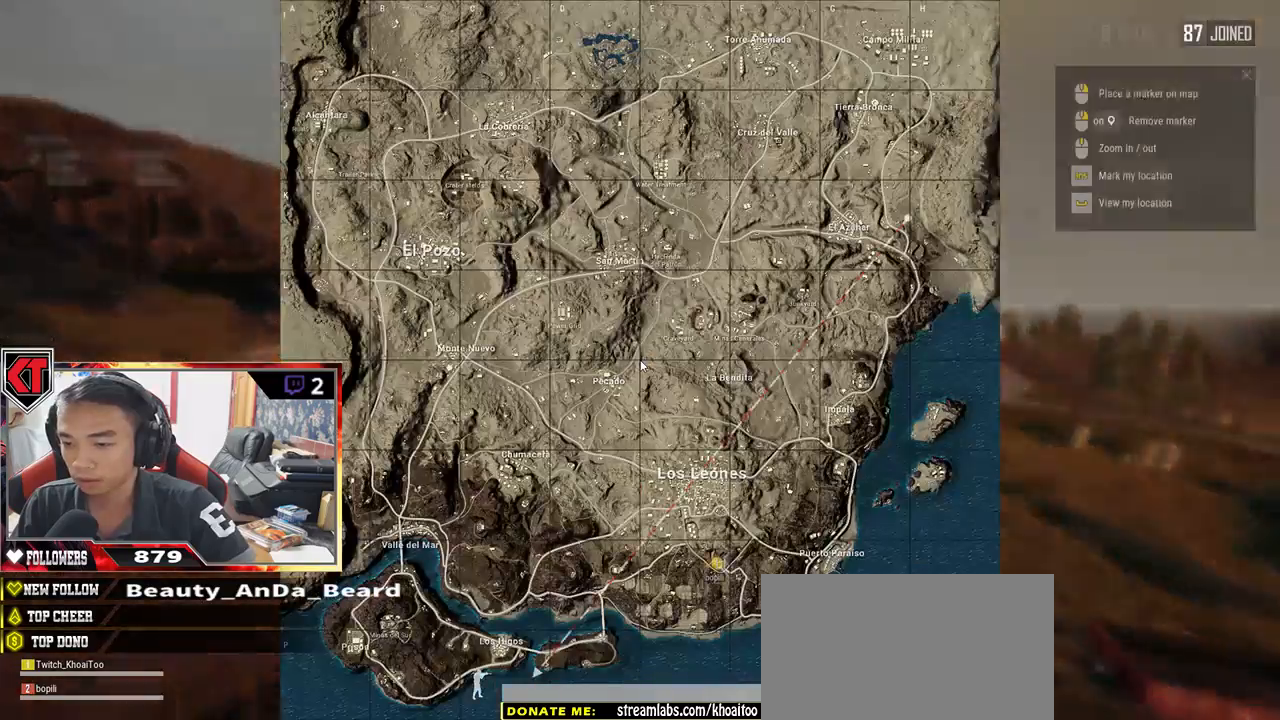
Gameplay with keyboard and mouse; each line is a JSON object with the keys and mouse buttons held at the frame after it. "events" lists presses ("down") and releases ("up") of "a", "c", "ctrl", "d", "e", "f", "q", "r", "s", "shift", "space", "tab", "v", "w", "x", "z", "mouse_left", "mouse_wheel" and "mouse_right" between this image and that frame as [ms after this image, input, new state], when the widget could be followed in between. "mouse_left", "mouse_wheel", "mouse_right" = the "left", "wheel", "right" buttons of the "mouse" list. No other keys are recorded. "wheel" means that the mouse wheel is clicked or scrolled. Mouse movement is not recorded.
{"keys": ["shift", "w"], "mouse": [], "events": []}
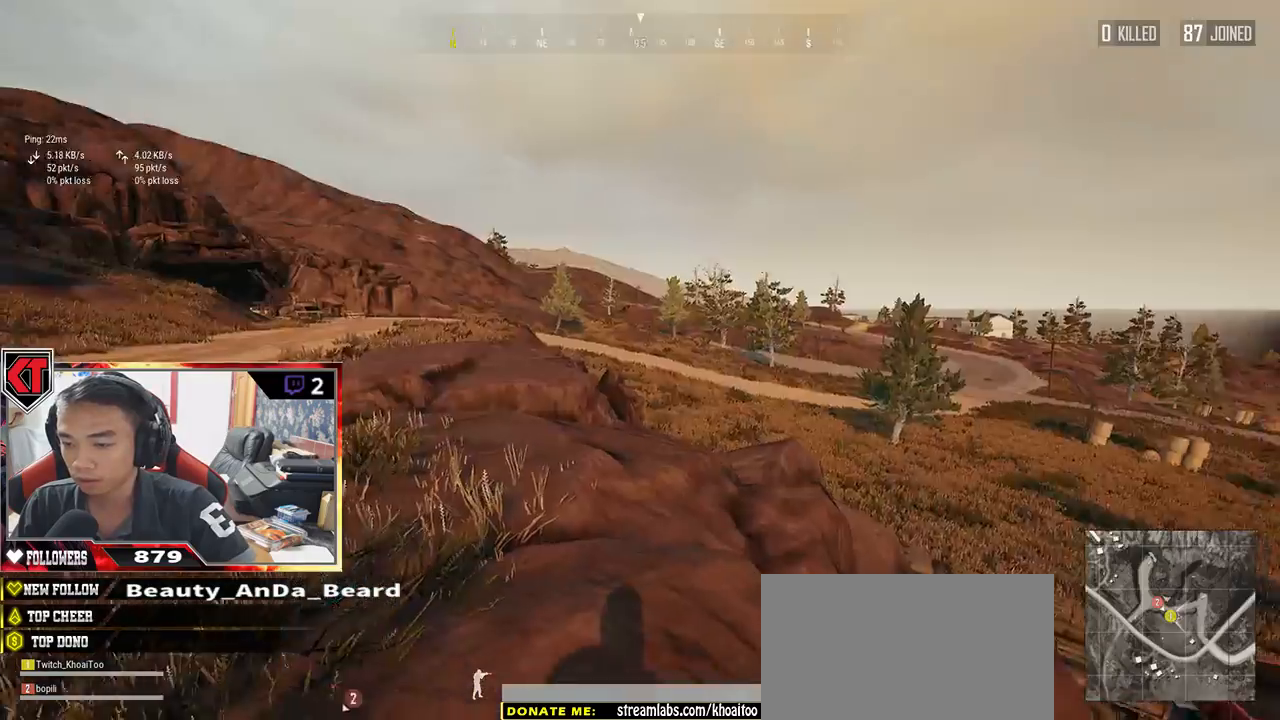
{"keys": ["shift", "w"], "mouse": [], "events": []}
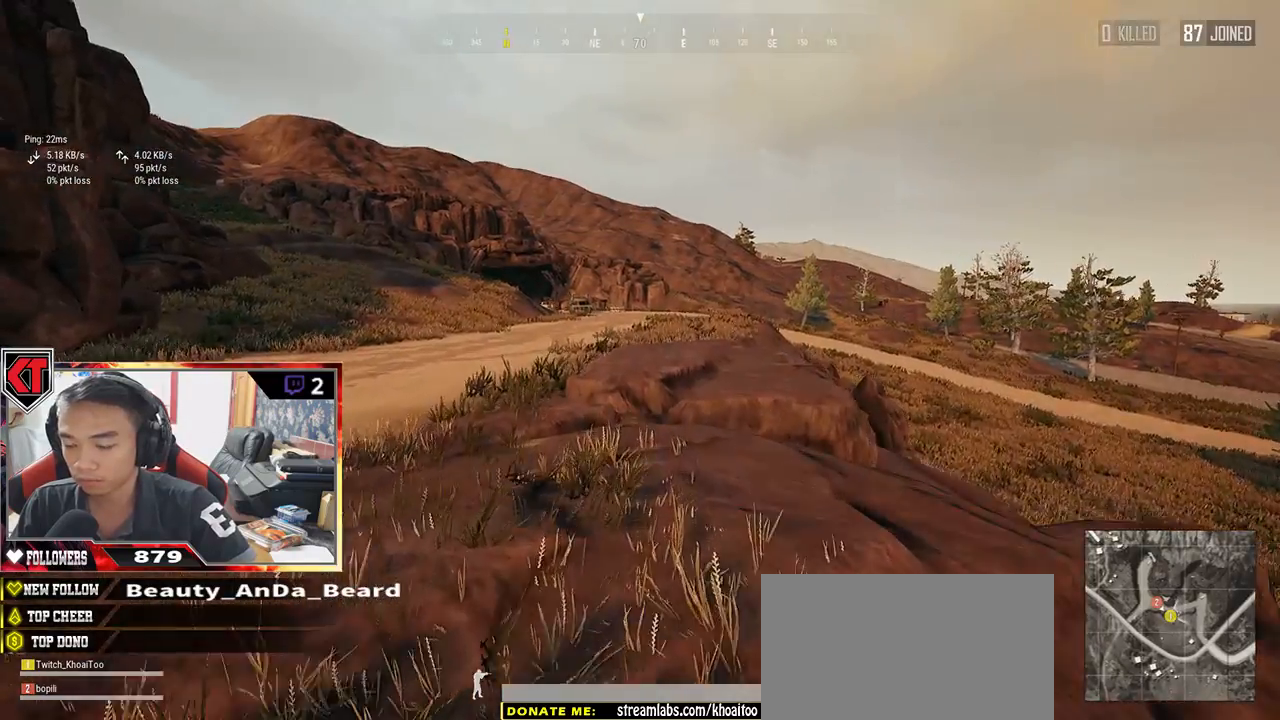
{"keys": ["shift", "w"], "mouse": [], "events": [[184, "space", "down"], [400, "space", "up"]]}
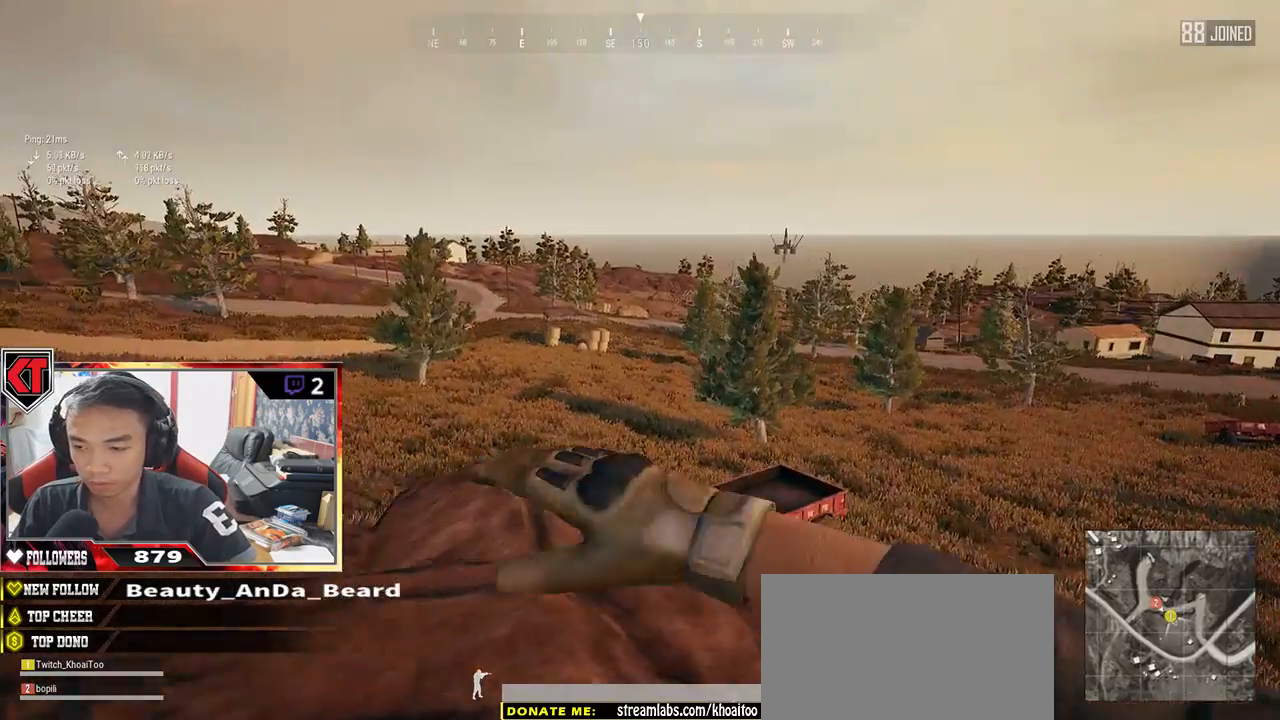
{"keys": ["w"], "mouse": [], "events": [[250, "shift", "up"]]}
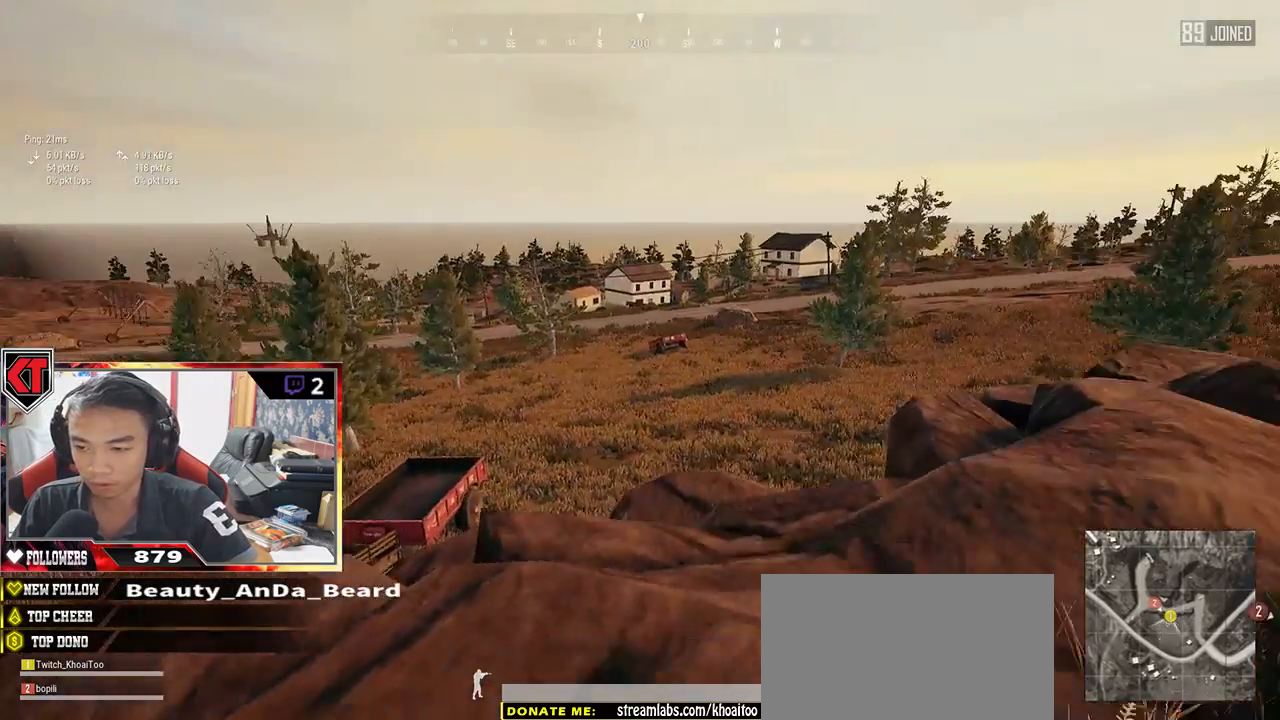
{"keys": ["shift", "w"], "mouse": [], "events": [[34, "shift", "down"]]}
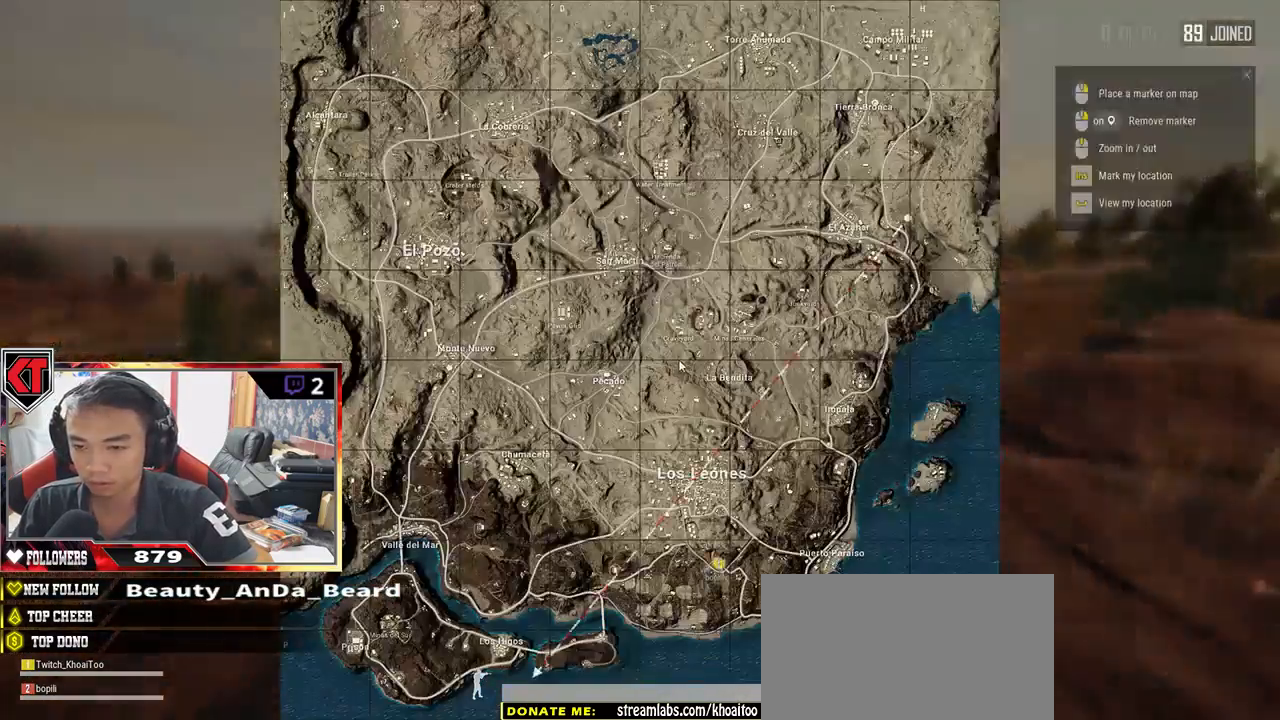
{"keys": ["shift", "w"], "mouse": [], "events": []}
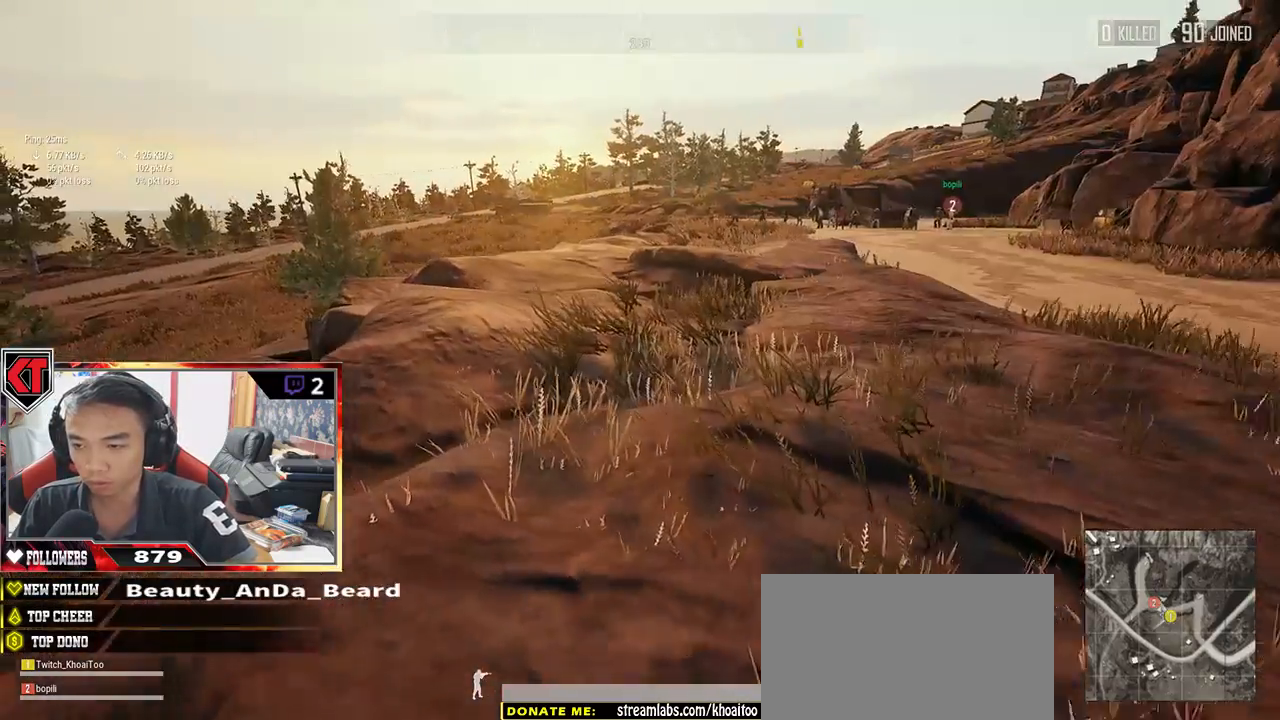
{"keys": ["shift", "w"], "mouse": [], "events": []}
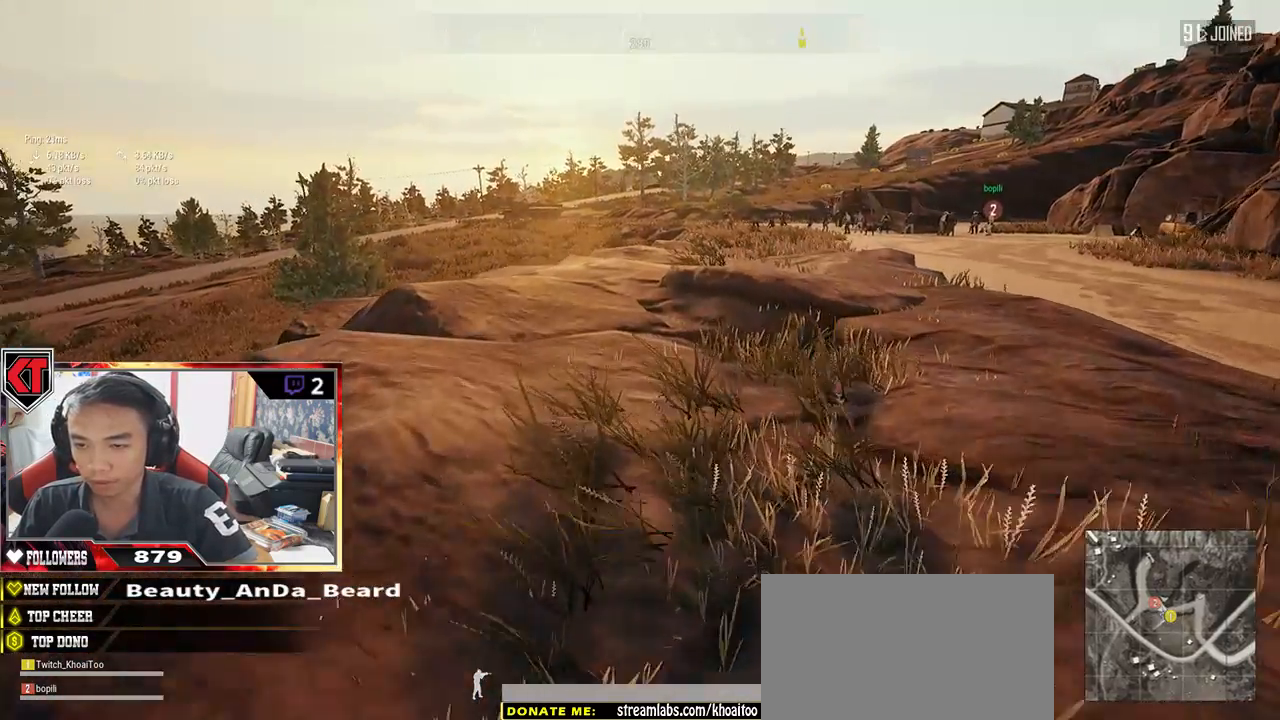
{"keys": ["shift", "w"], "mouse": [], "events": [[150, "space", "down"], [300, "space", "up"]]}
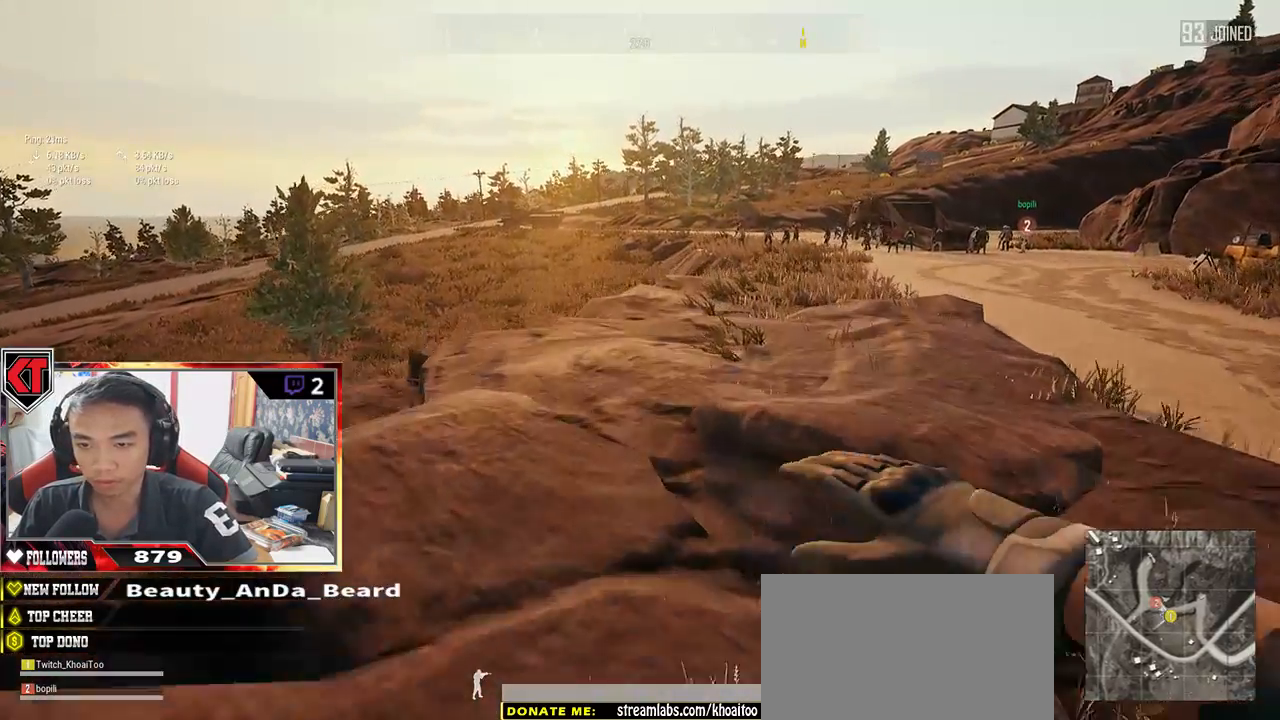
{"keys": ["shift", "w"], "mouse": [], "events": []}
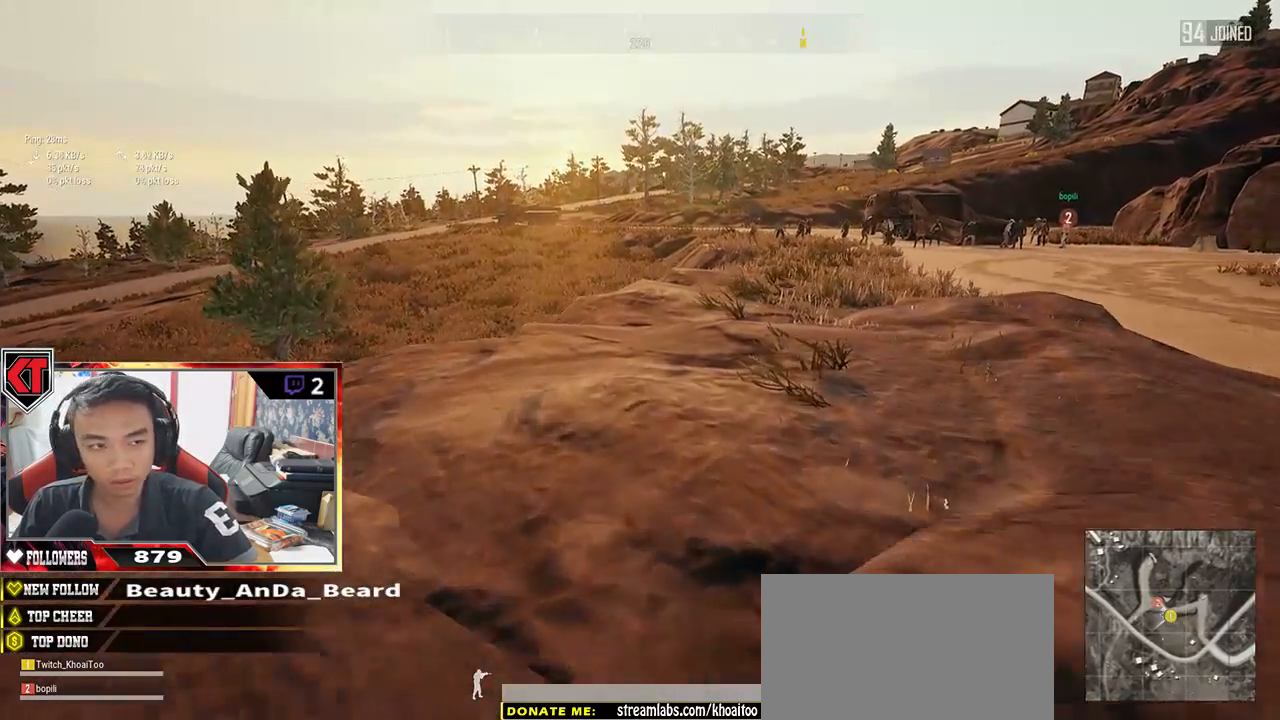
{"keys": ["d", "shift", "w"], "mouse": [], "events": [[384, "d", "down"]]}
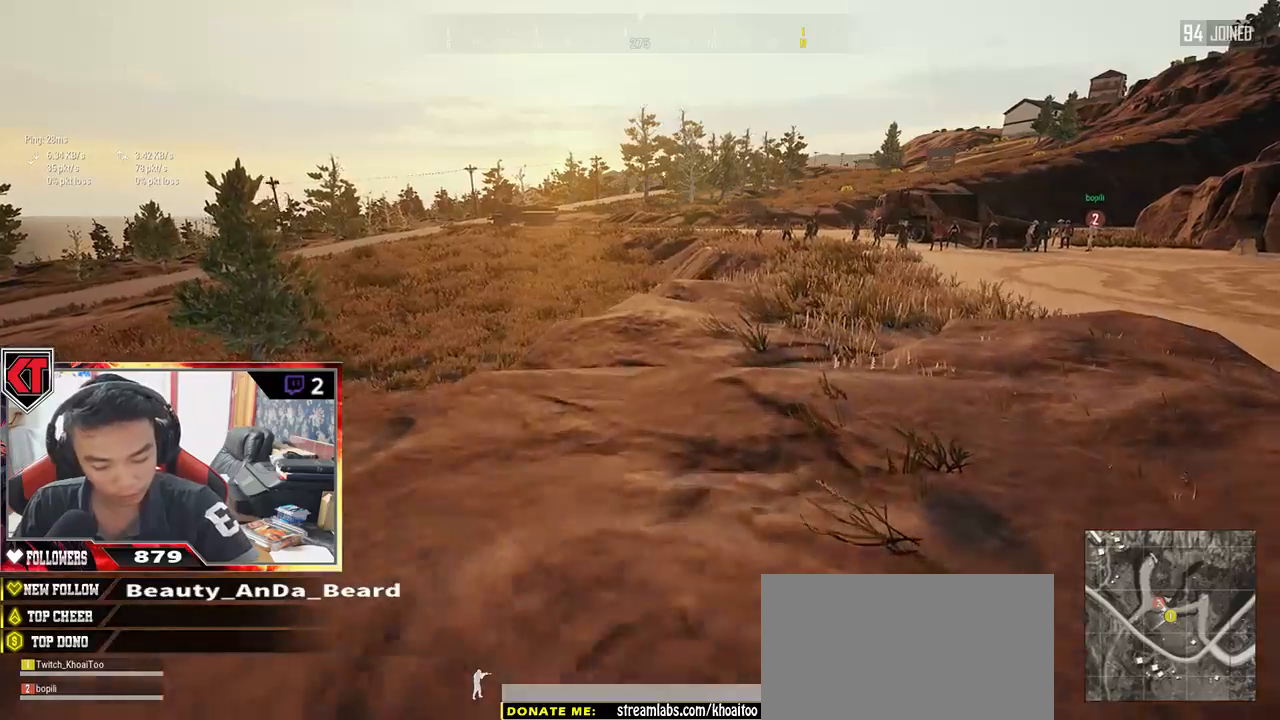
{"keys": ["d", "shift", "w"], "mouse": [], "events": []}
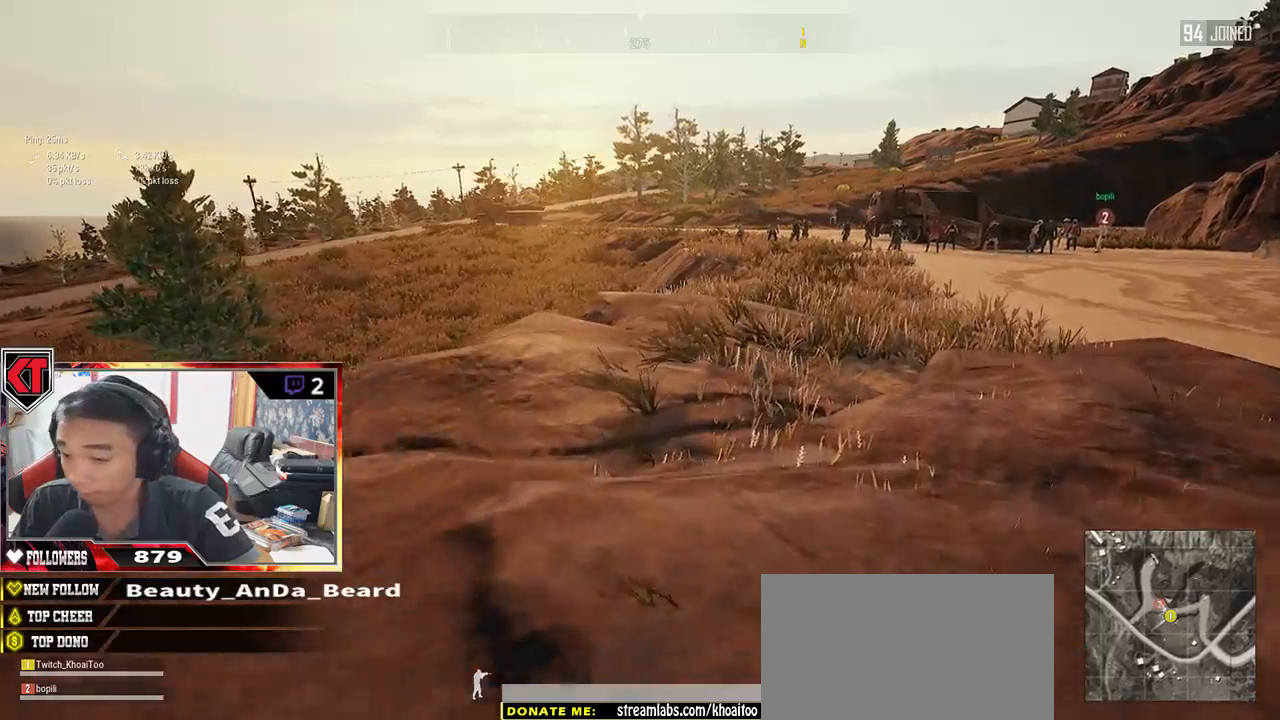
{"keys": ["d", "shift", "w"], "mouse": [], "events": [[17, "space", "down"], [234, "space", "up"]]}
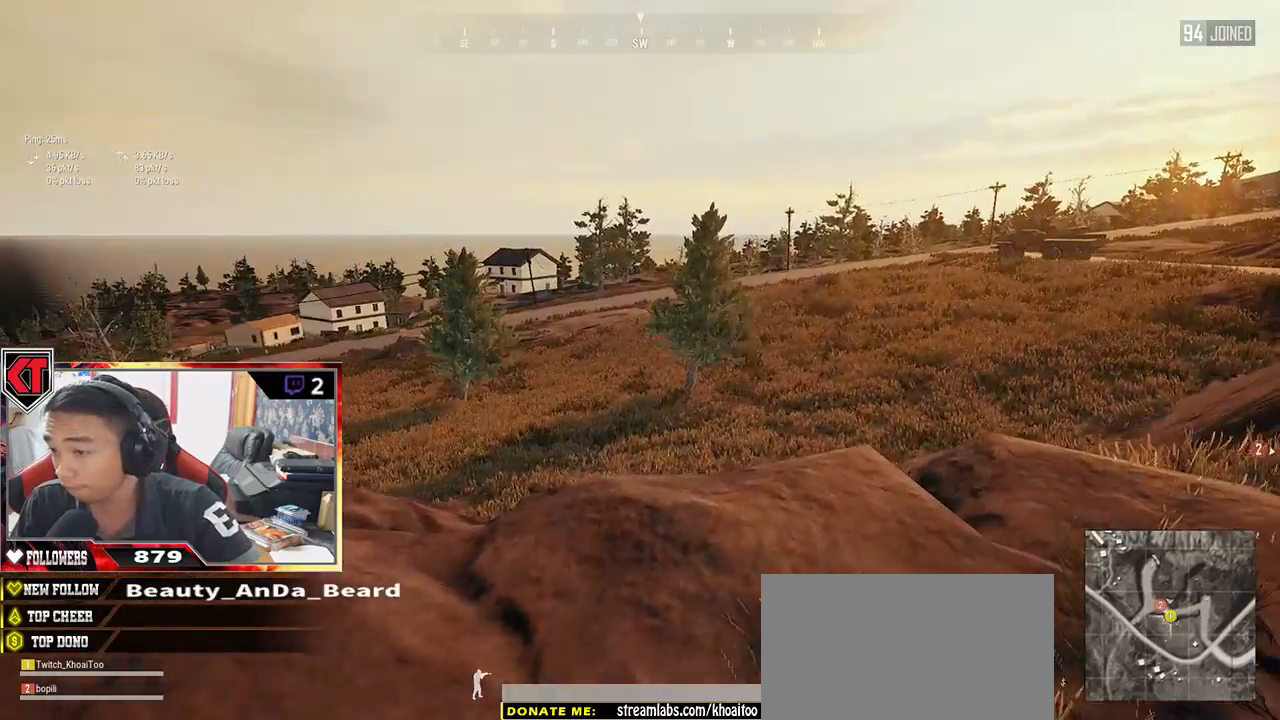
{"keys": ["d", "shift", "w"], "mouse": [], "events": []}
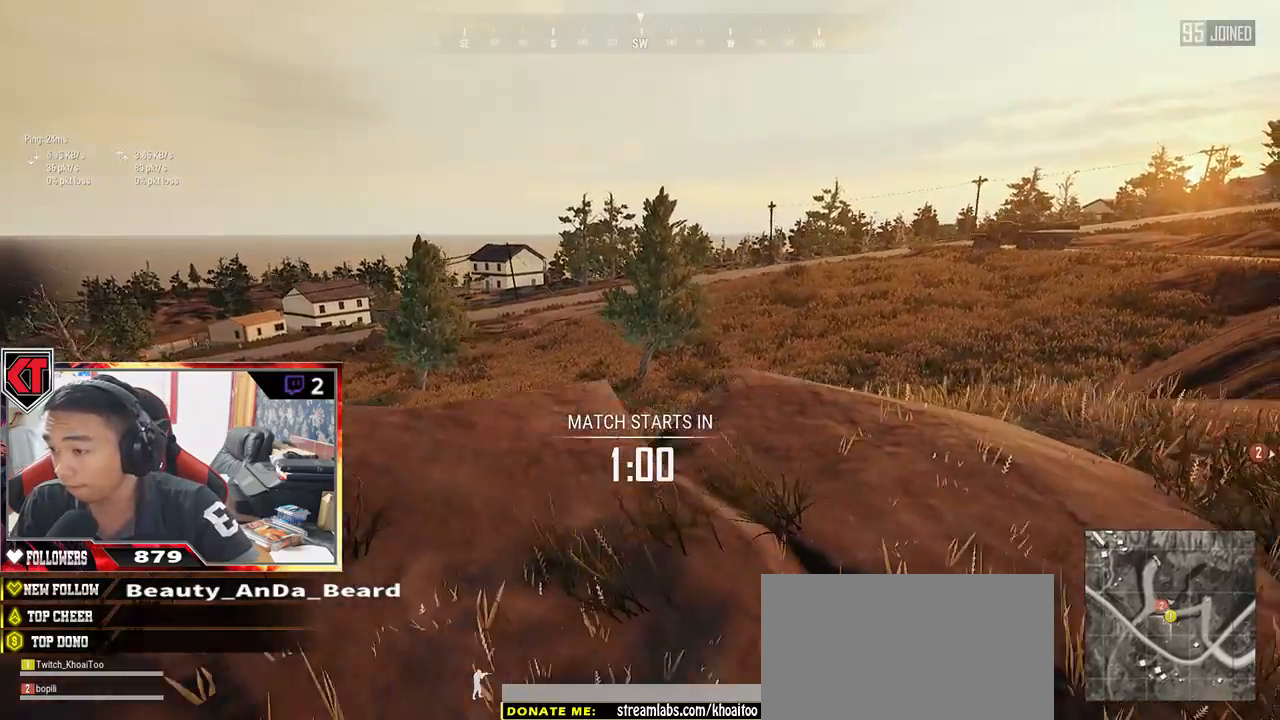
{"keys": ["shift", "w"], "mouse": [], "events": [[284, "d", "up"]]}
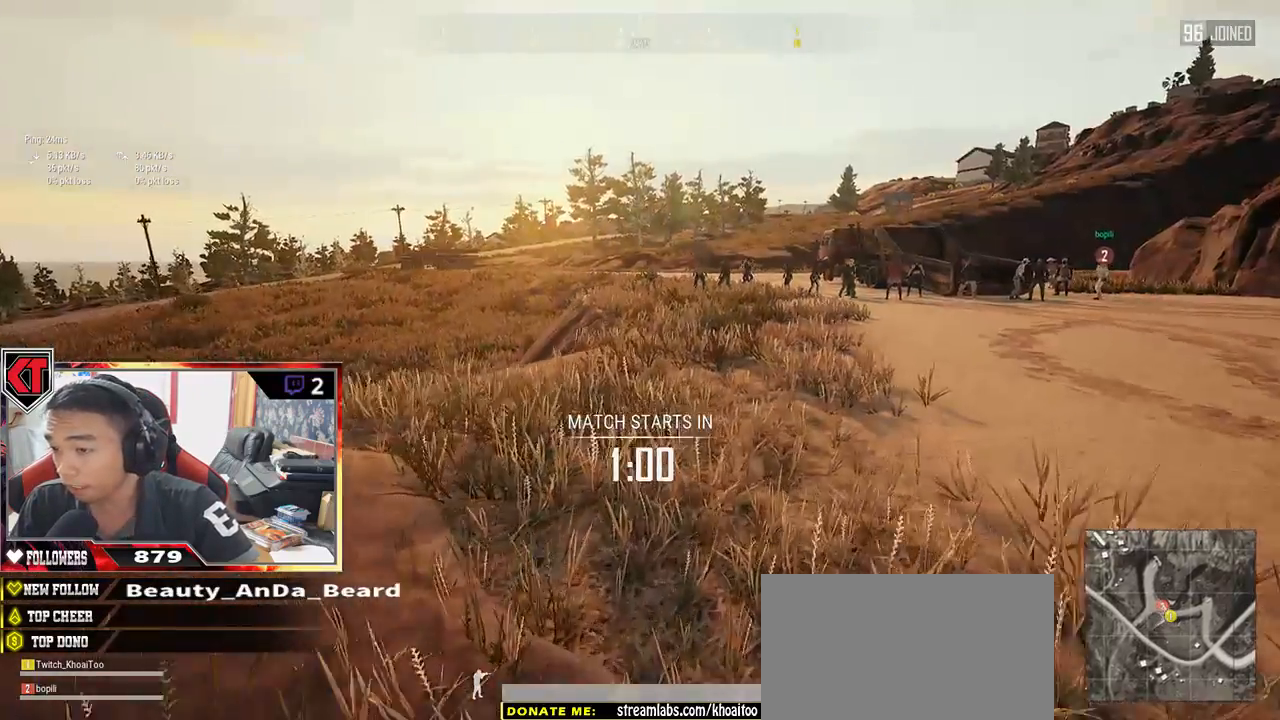
{"keys": ["shift", "w"], "mouse": [], "events": []}
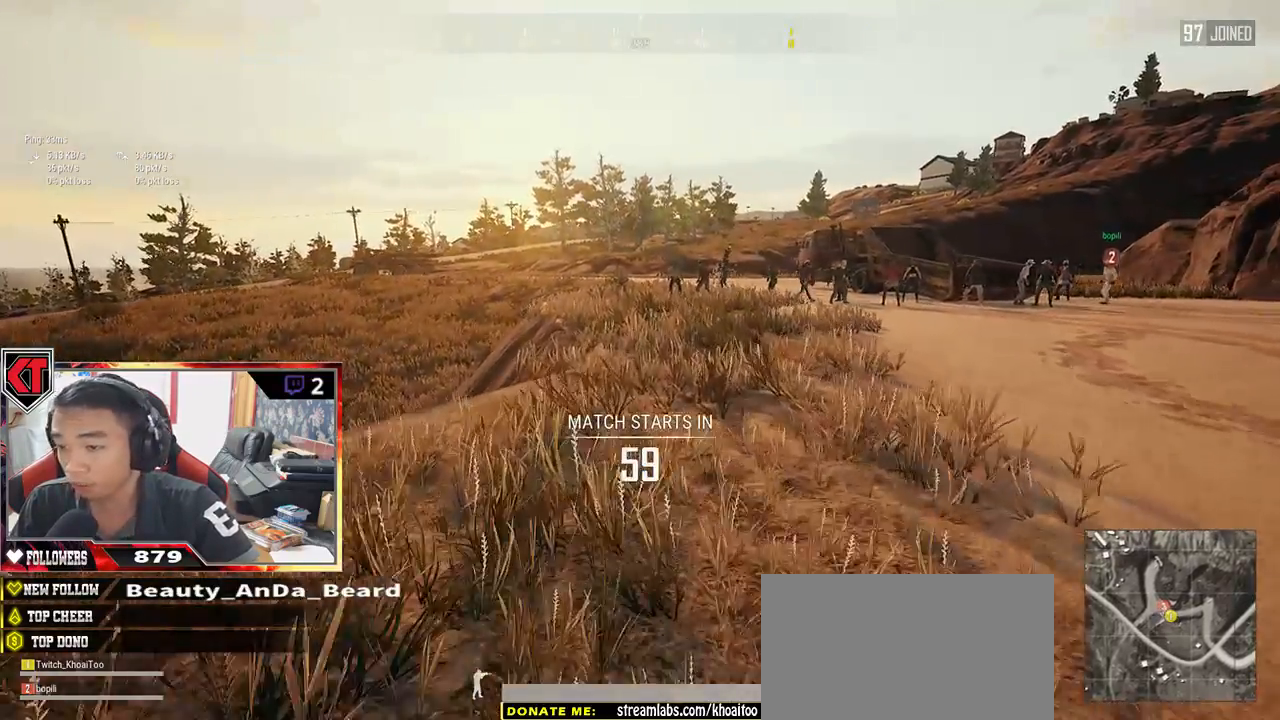
{"keys": ["shift", "w"], "mouse": [], "events": []}
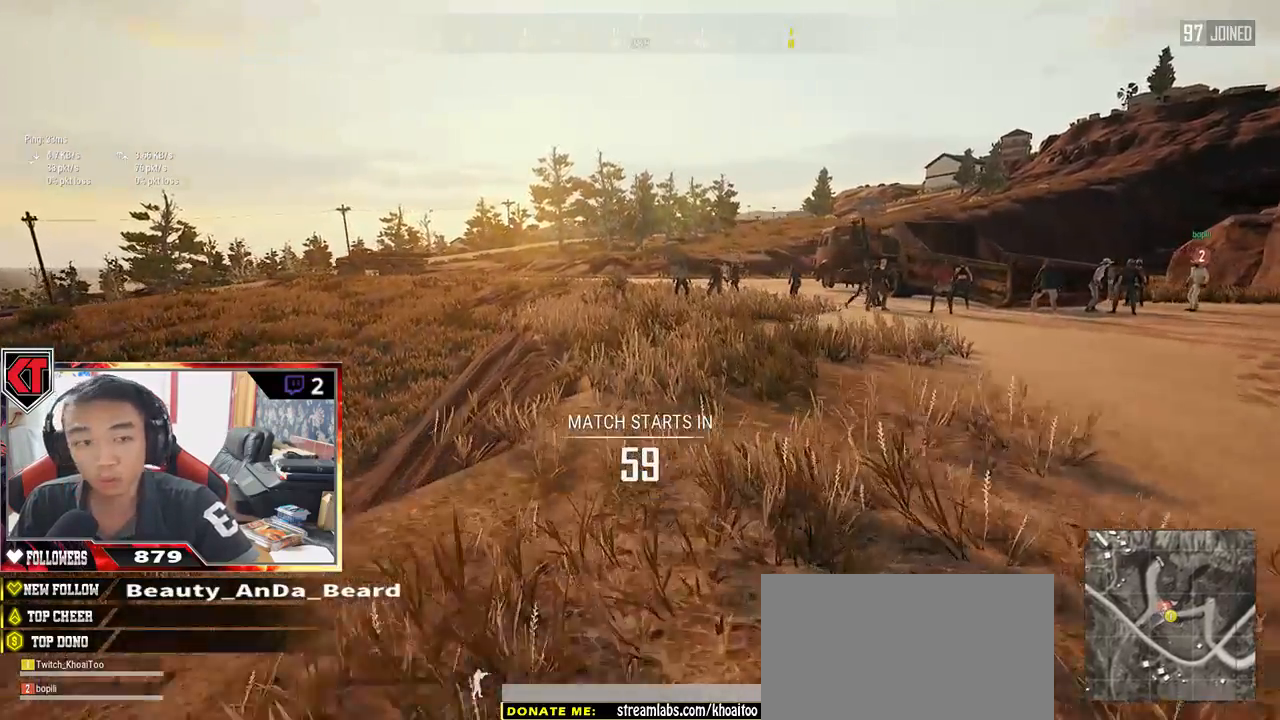
{"keys": ["shift", "w"], "mouse": [], "events": [[17, "space", "down"], [250, "space", "up"]]}
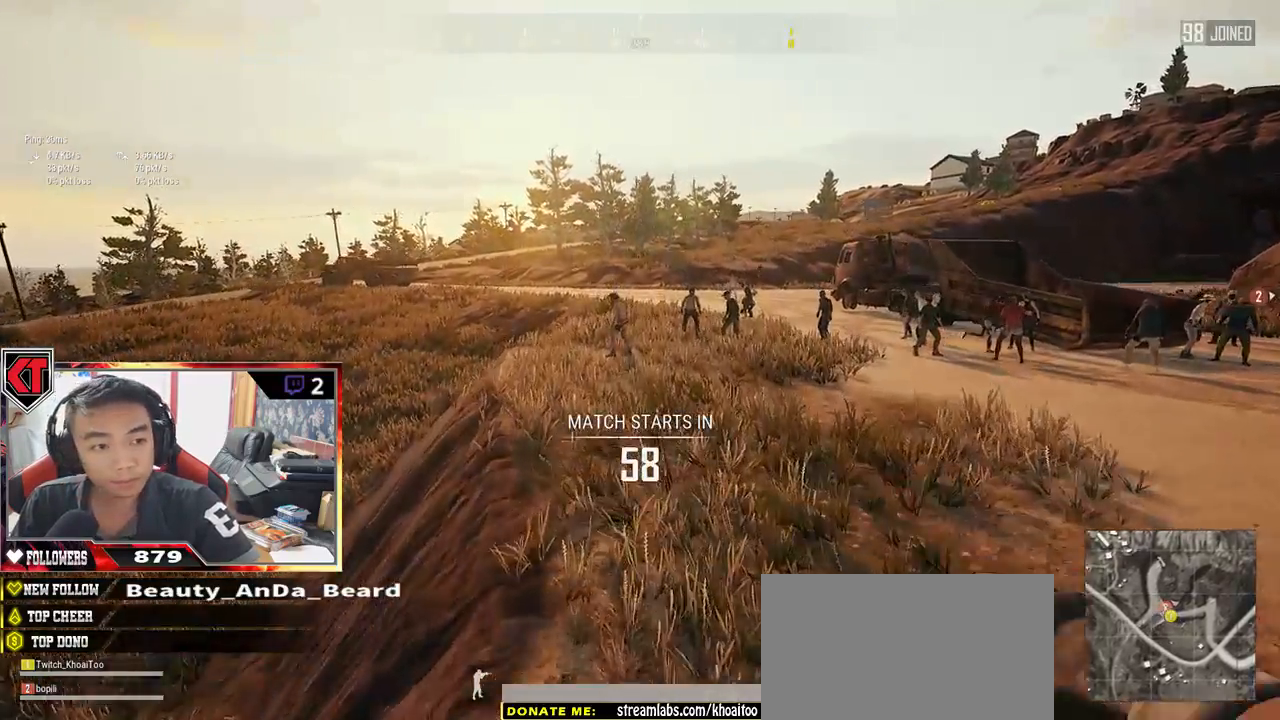
{"keys": ["shift", "w"], "mouse": [], "events": []}
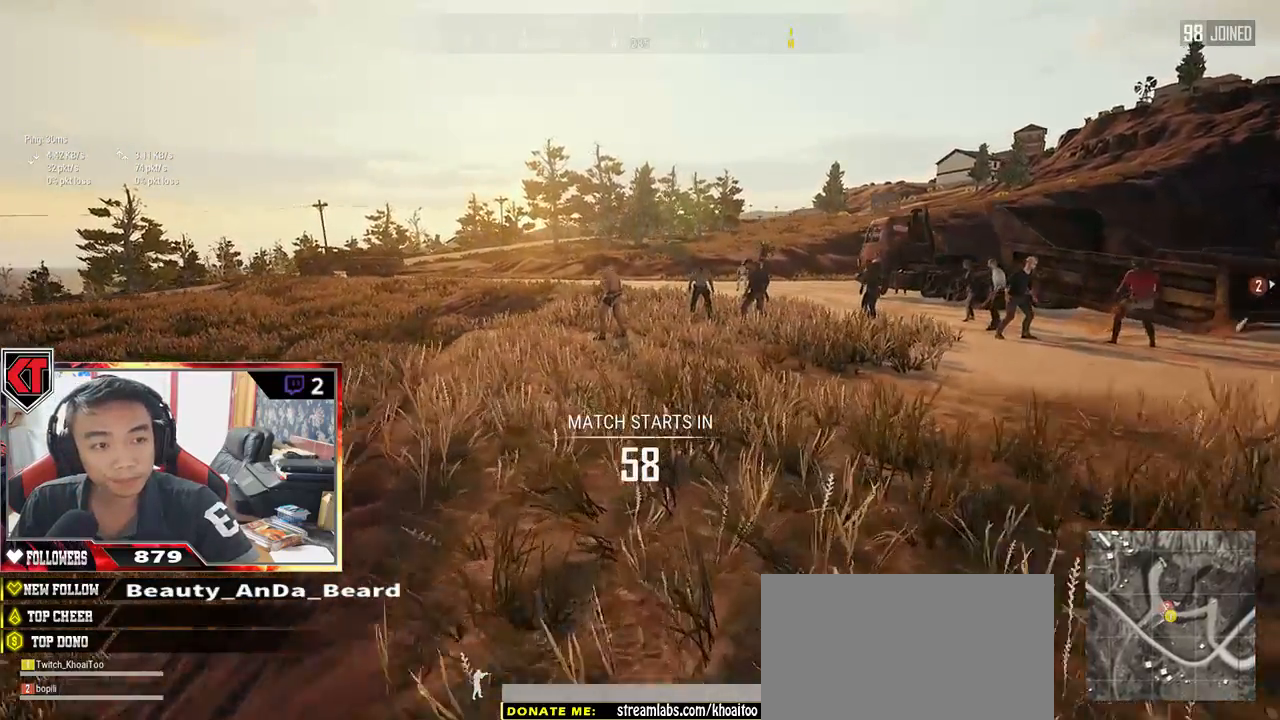
{"keys": ["shift", "w"], "mouse": [], "events": [[184, "space", "down"], [350, "space", "up"]]}
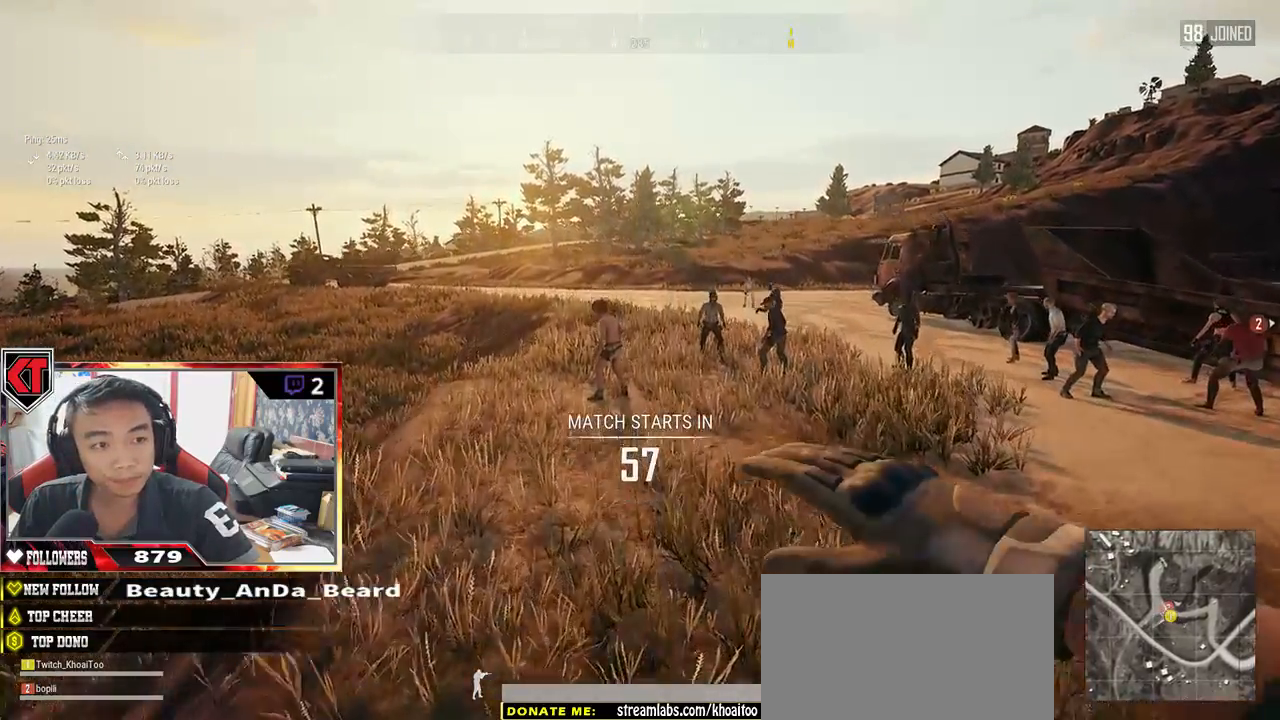
{"keys": ["shift", "w"], "mouse": [], "events": []}
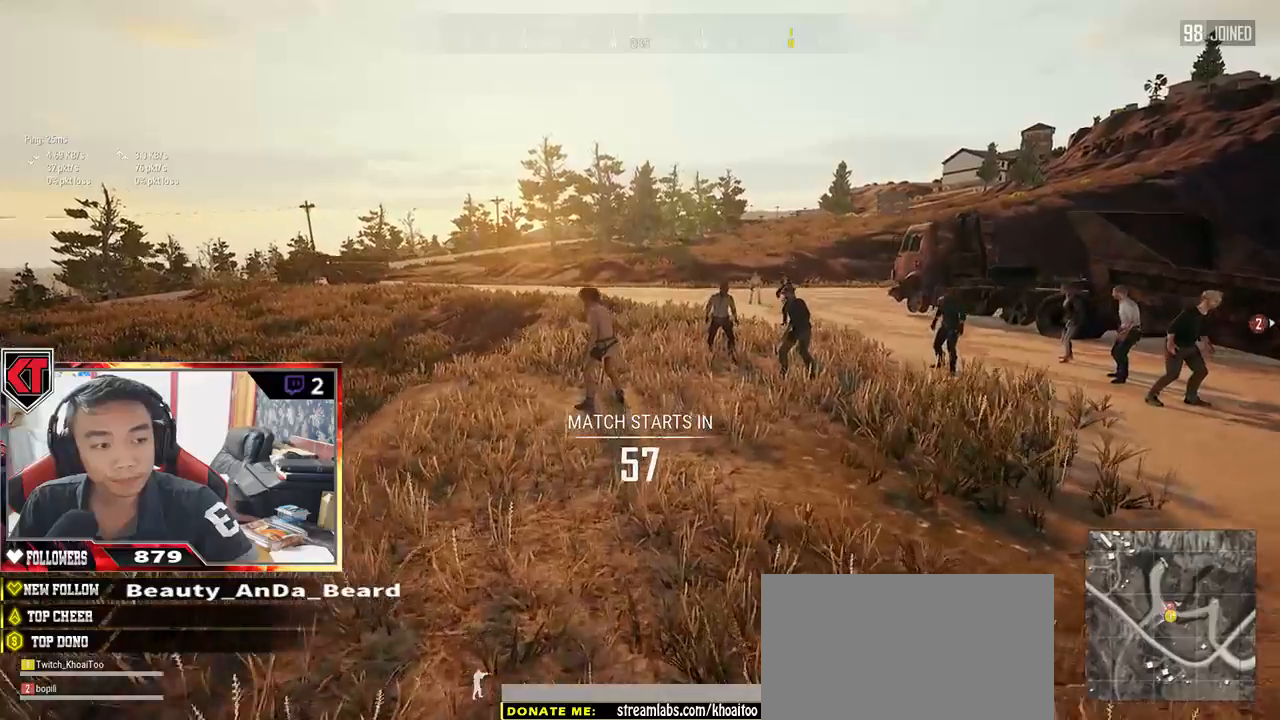
{"keys": ["shift", "w"], "mouse": [], "events": []}
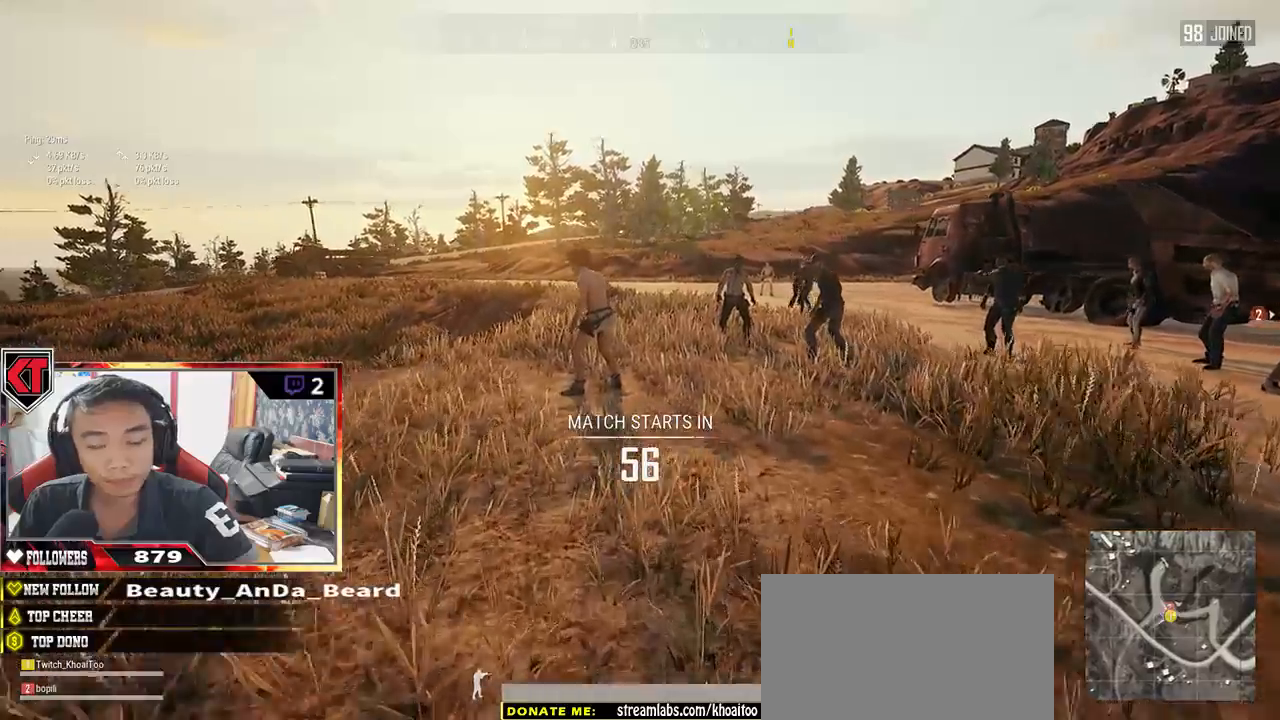
{"keys": ["shift", "w"], "mouse": [], "events": []}